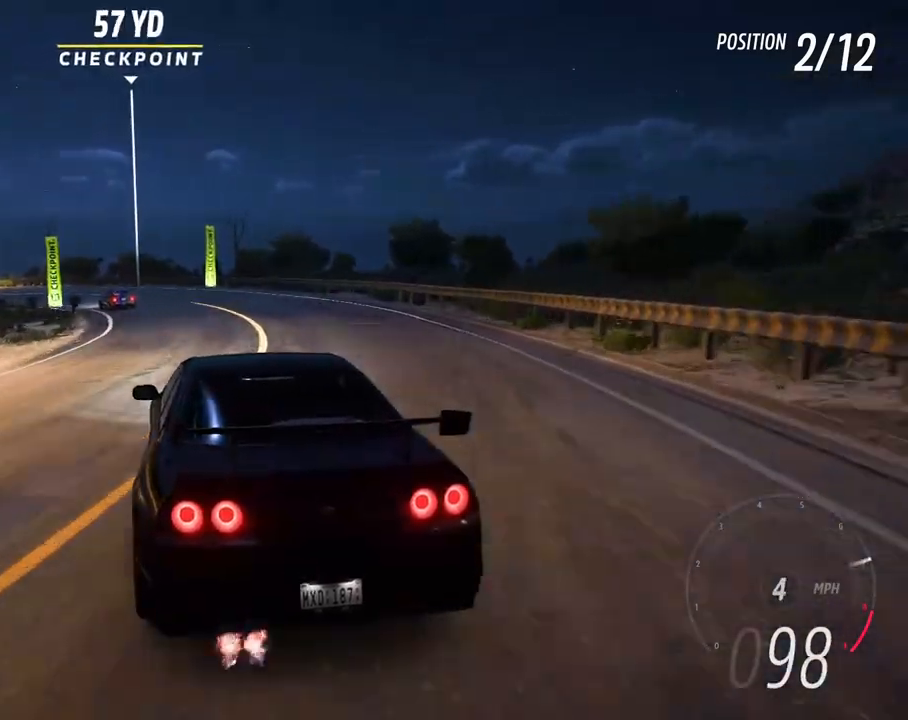
Gameplay with a controller (Xbox layout); each line is a JSON object with the inputs held at the frame after it. "events" lists button and stick changes between this image and that frame as [ms after this image, input, new state], when the widget could be followed in between. Not read: L3 R3 SHARE START.
{"buttons": ["R2"], "left_stick": "left", "right_stick": "center"}
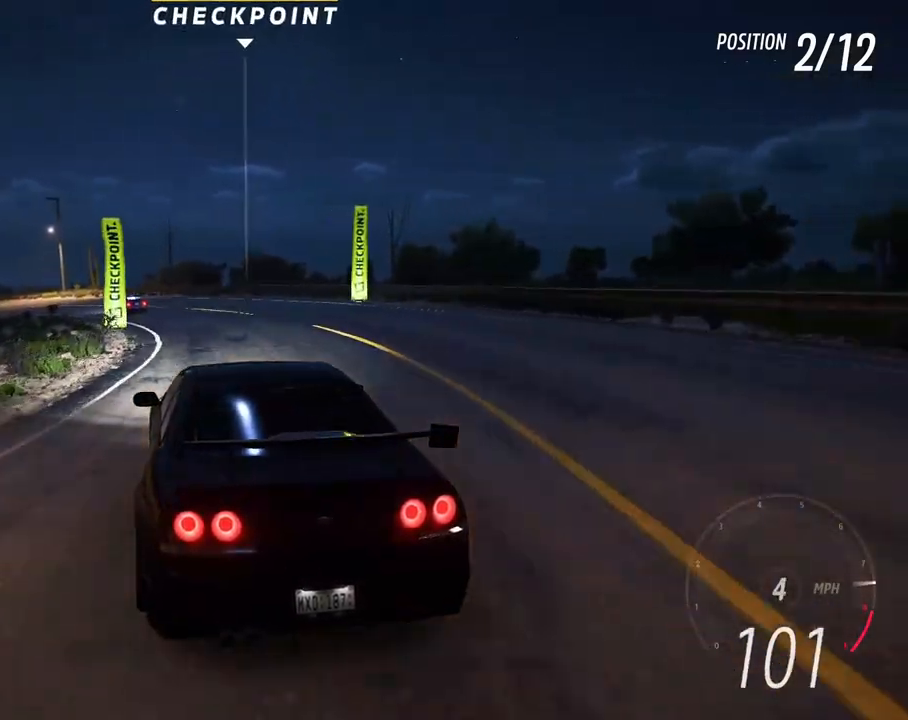
{"buttons": ["R2"], "left_stick": "left", "right_stick": "center", "events": []}
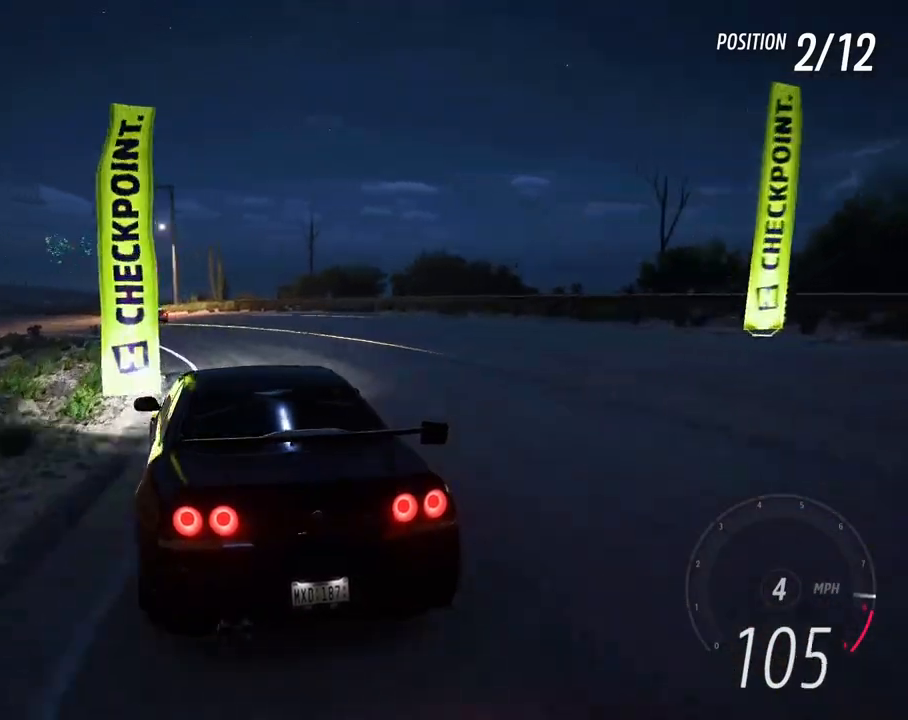
{"buttons": [], "left_stick": "left", "right_stick": "down-left", "events": [[217, "L1", "down"], [233, "L1", "up"], [400, "right_stick", "down-left"], [483, "R2", "up"]]}
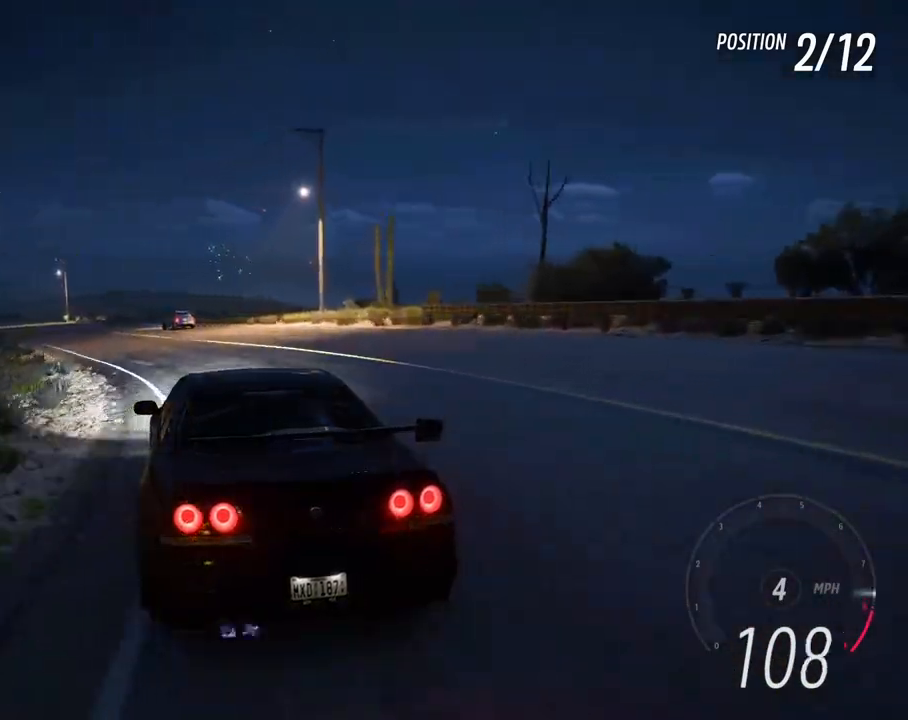
{"buttons": ["R2"], "left_stick": "left", "right_stick": "center", "events": [[33, "R2", "down"], [33, "right_stick", "center"], [250, "left_stick", "center"], [400, "left_stick", "left"]]}
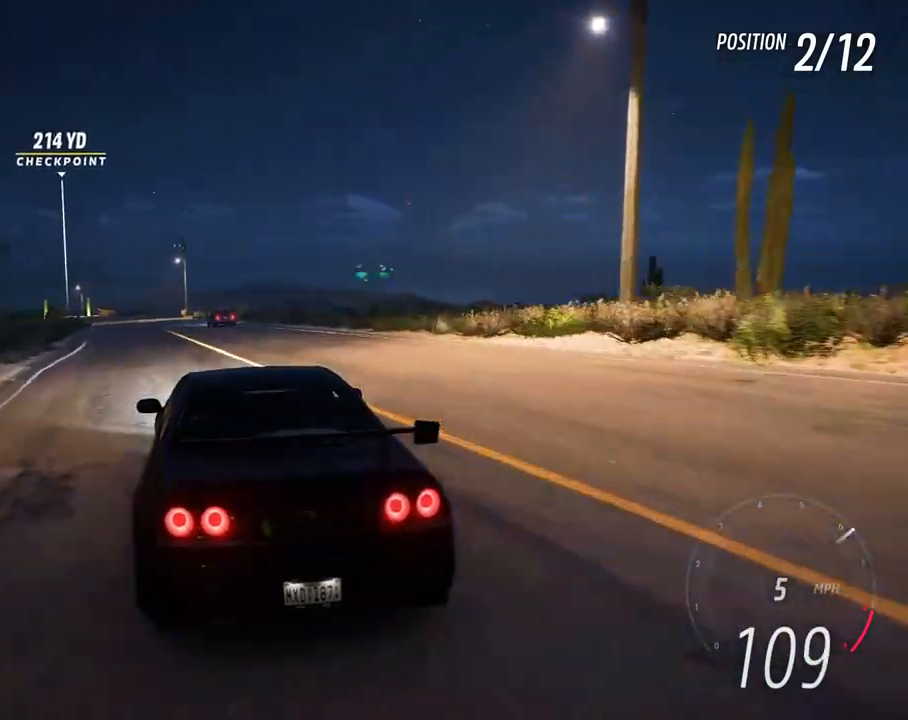
{"buttons": ["R2"], "left_stick": "center", "right_stick": "center", "events": [[150, "left_stick", "center"], [300, "left_stick", "left"], [433, "left_stick", "center"]]}
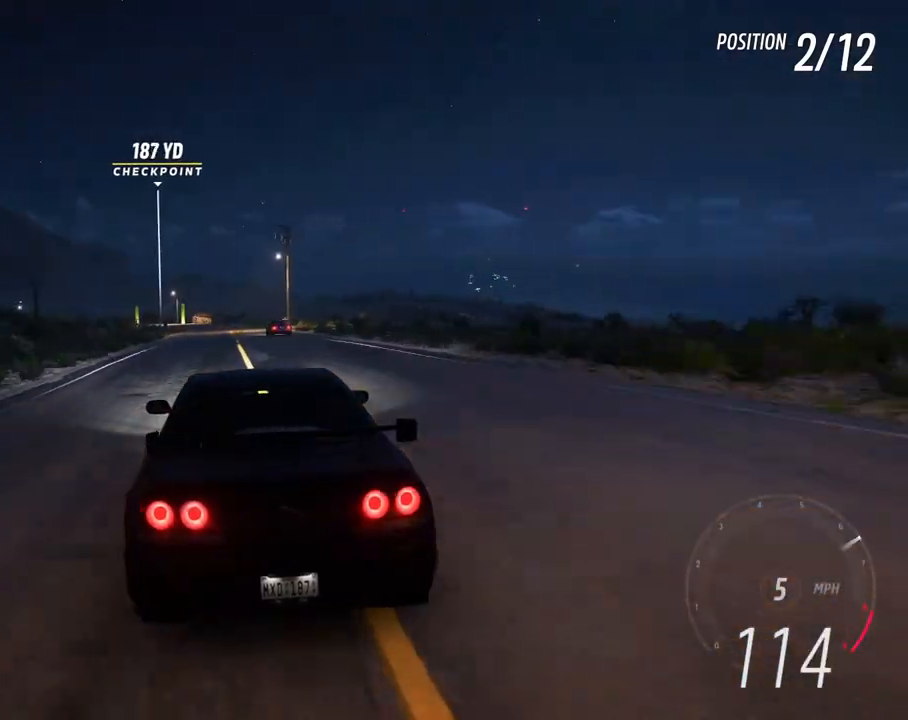
{"buttons": ["R2"], "left_stick": "center", "right_stick": "center", "events": [[233, "left_stick", "left"], [333, "left_stick", "center"]]}
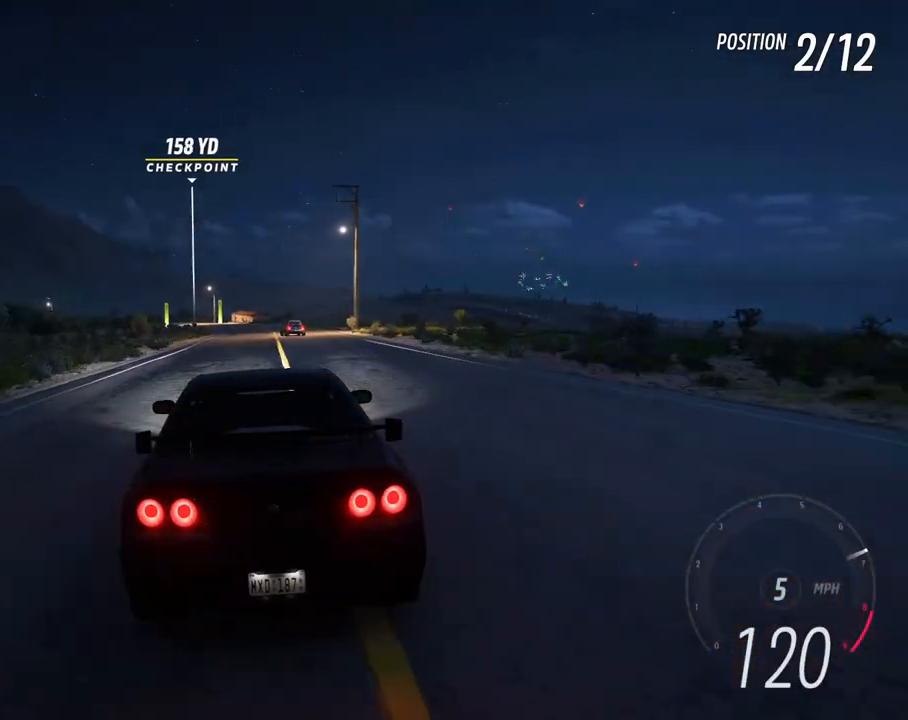
{"buttons": ["R2"], "left_stick": "left", "right_stick": "center", "events": [[483, "left_stick", "left"]]}
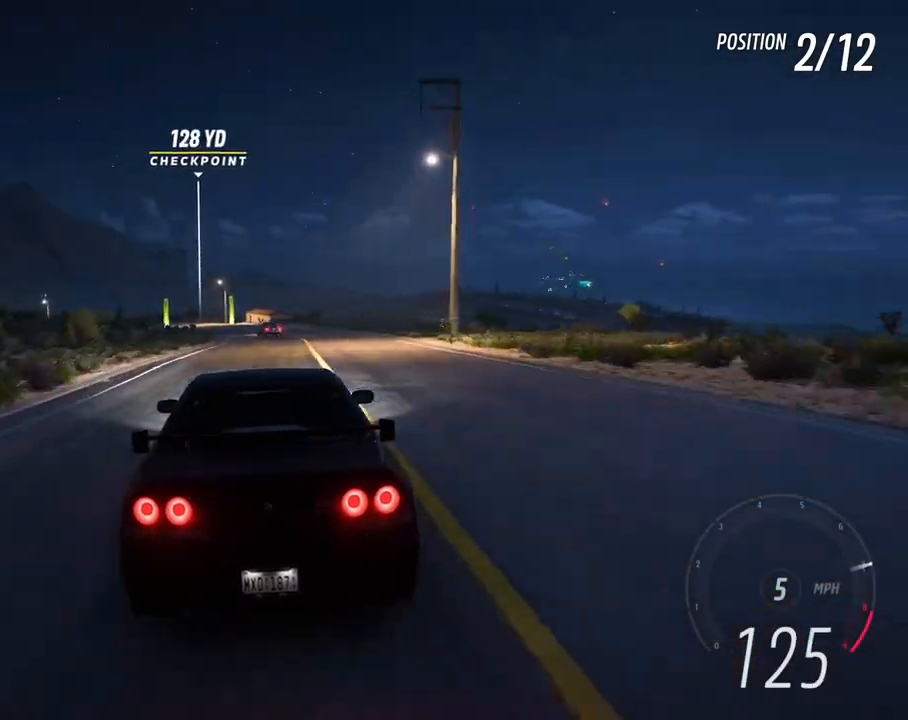
{"buttons": ["R2"], "left_stick": "center", "right_stick": "center", "events": [[100, "left_stick", "center"]]}
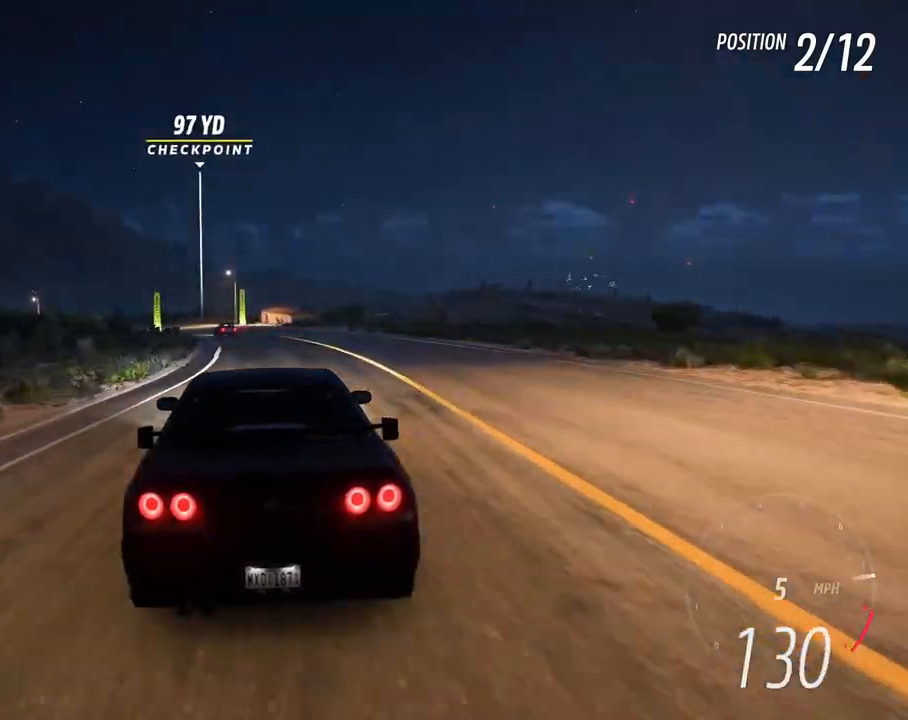
{"buttons": ["R2"], "left_stick": "left", "right_stick": "center", "events": [[17, "left_stick", "left"], [233, "left_stick", "center"], [317, "left_stick", "left"]]}
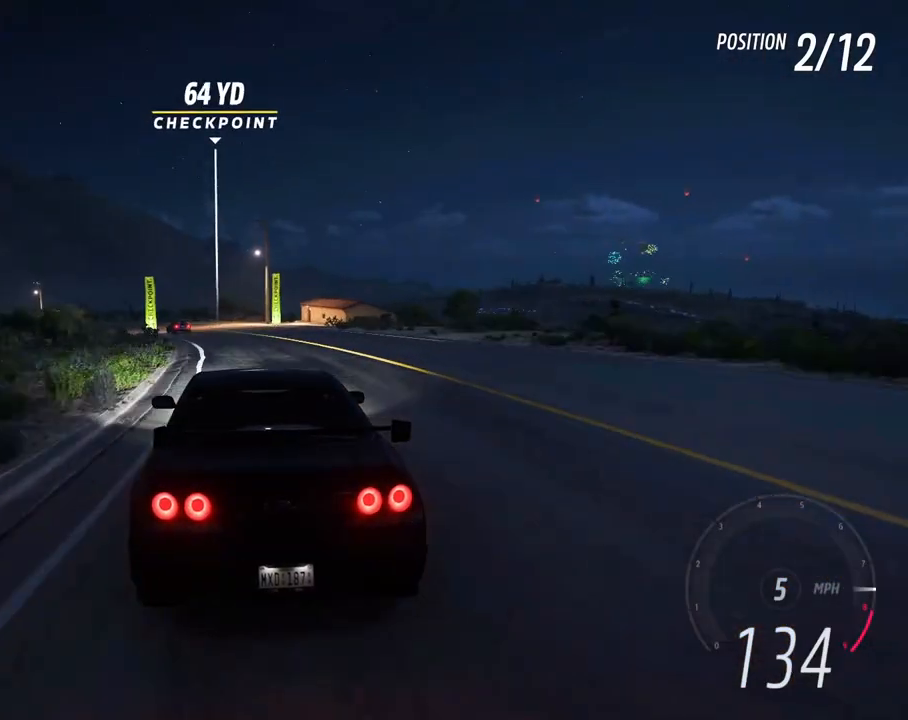
{"buttons": ["R2"], "left_stick": "left", "right_stick": "center", "events": [[50, "left_stick", "center"], [133, "left_stick", "left"]]}
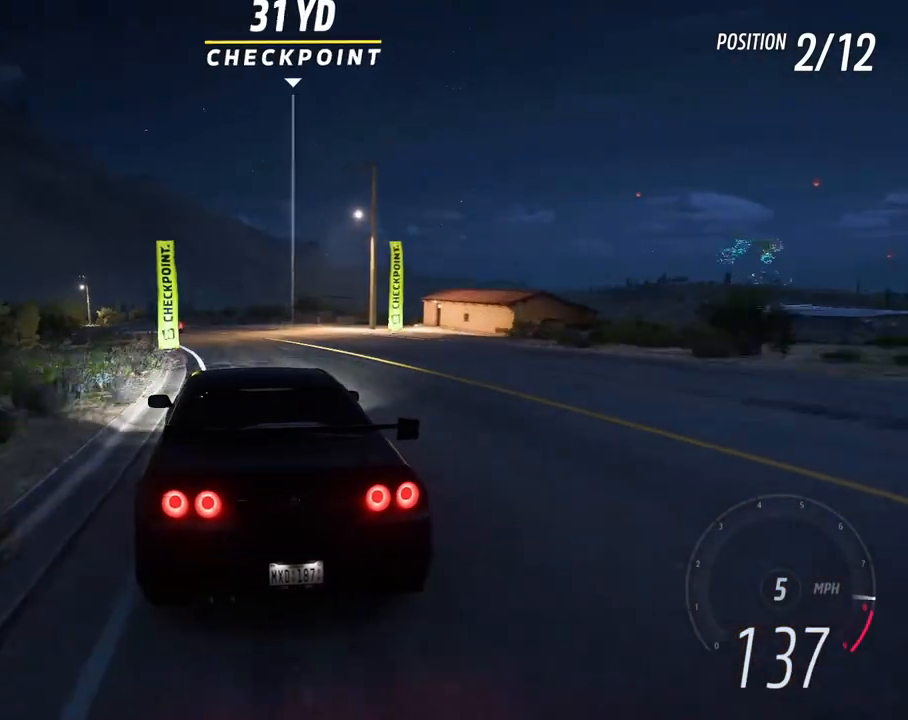
{"buttons": ["R2"], "left_stick": "left", "right_stick": "center", "events": [[100, "left_stick", "center"], [167, "left_stick", "left"]]}
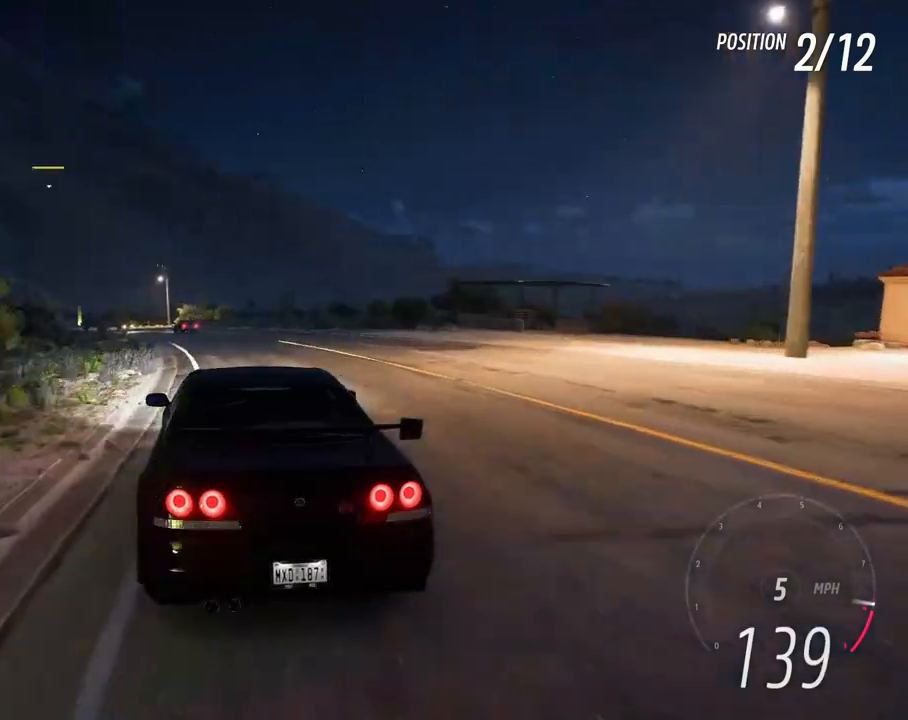
{"buttons": ["R2"], "left_stick": "center", "right_stick": "center", "events": [[67, "left_stick", "center"], [167, "left_stick", "left"], [317, "left_stick", "down-right"], [433, "left_stick", "center"]]}
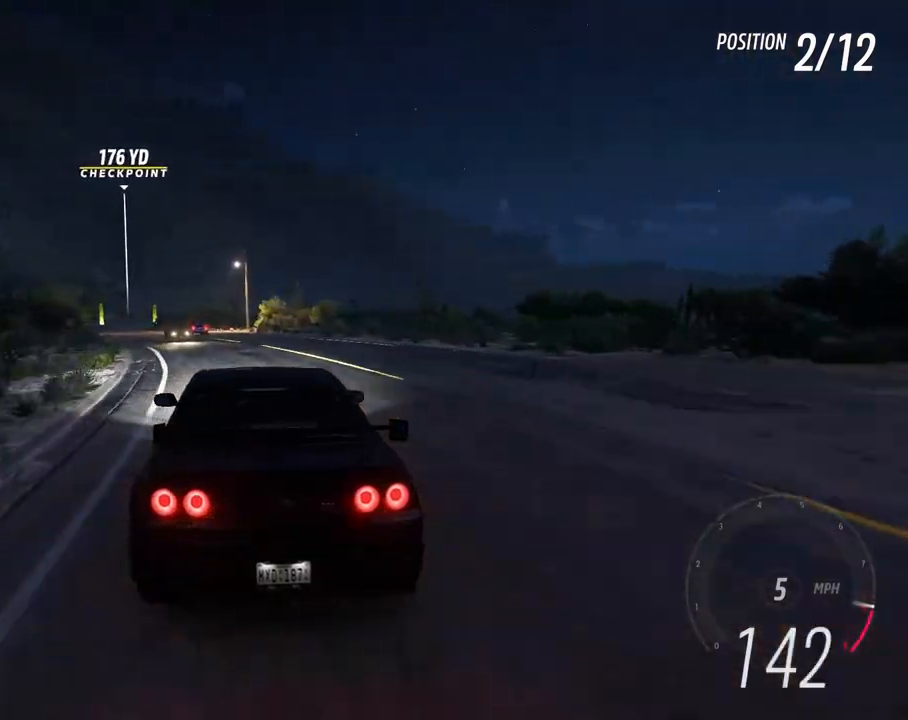
{"buttons": [], "left_stick": "center", "right_stick": "center", "events": [[83, "left_stick", "left"], [300, "R2", "up"], [450, "left_stick", "center"]]}
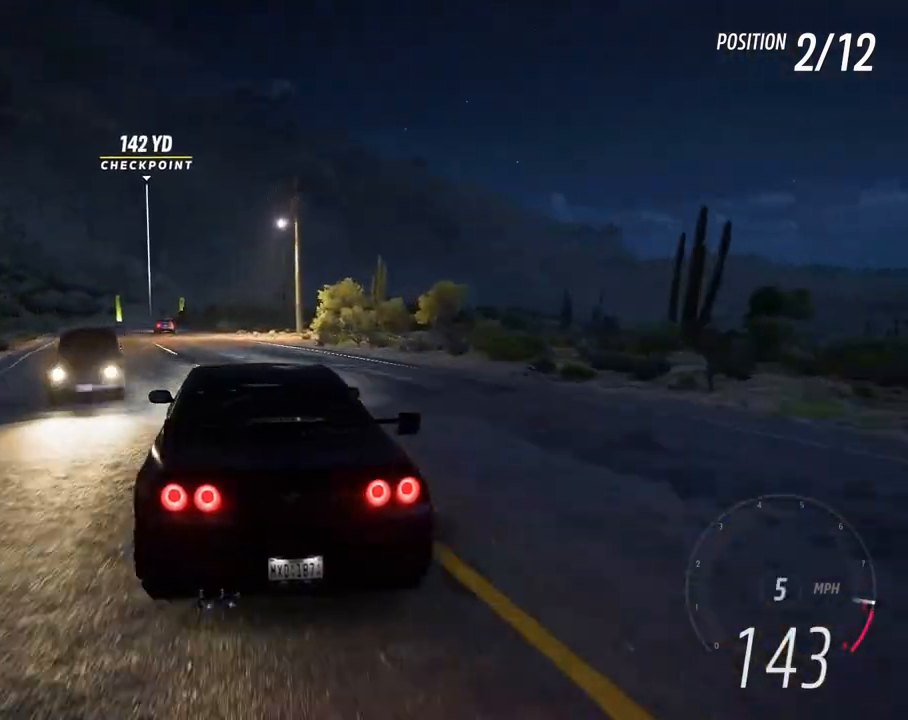
{"buttons": ["R2"], "left_stick": "center", "right_stick": "center", "events": [[83, "R2", "down"], [83, "left_stick", "left"], [183, "right_stick", "down"], [283, "right_stick", "center"], [333, "left_stick", "center"]]}
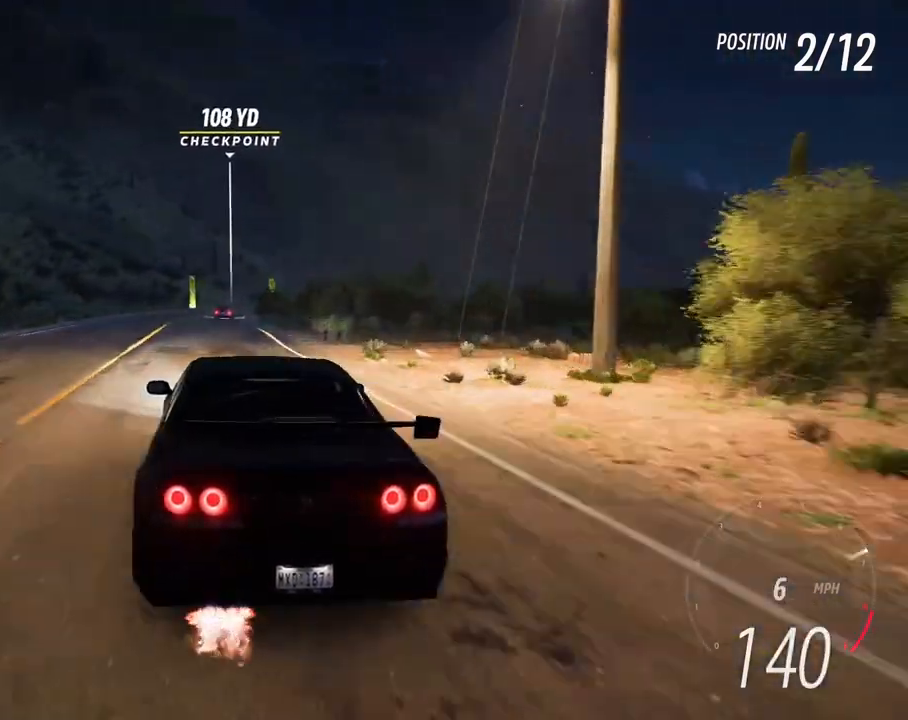
{"buttons": ["R2"], "left_stick": "center", "right_stick": "center", "events": [[350, "left_stick", "right"], [467, "left_stick", "center"]]}
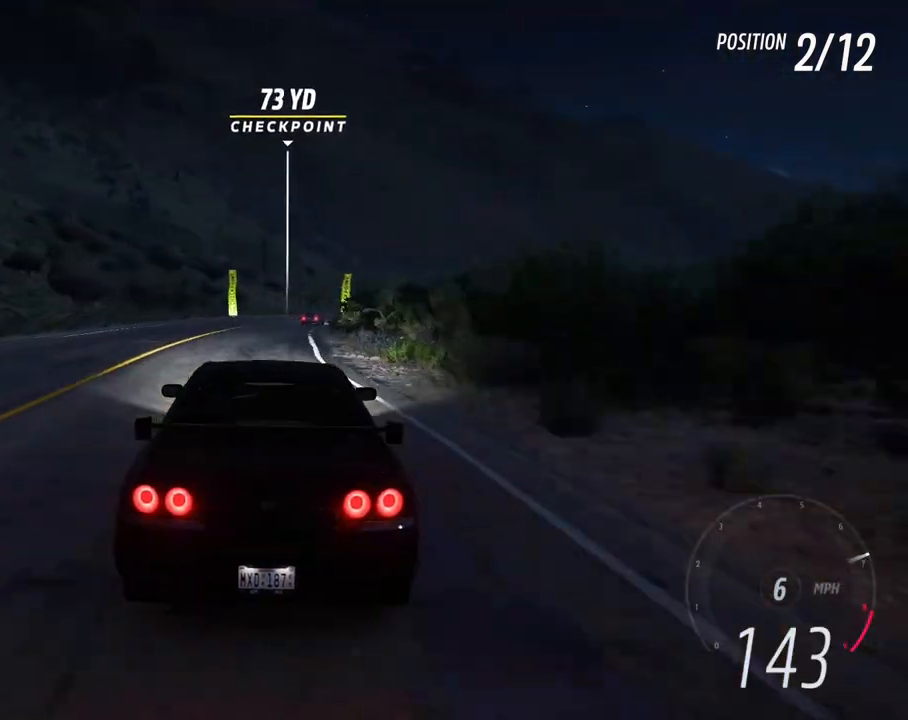
{"buttons": ["R2"], "left_stick": "right", "right_stick": "center", "events": [[100, "left_stick", "right"], [250, "left_stick", "center"], [350, "left_stick", "right"]]}
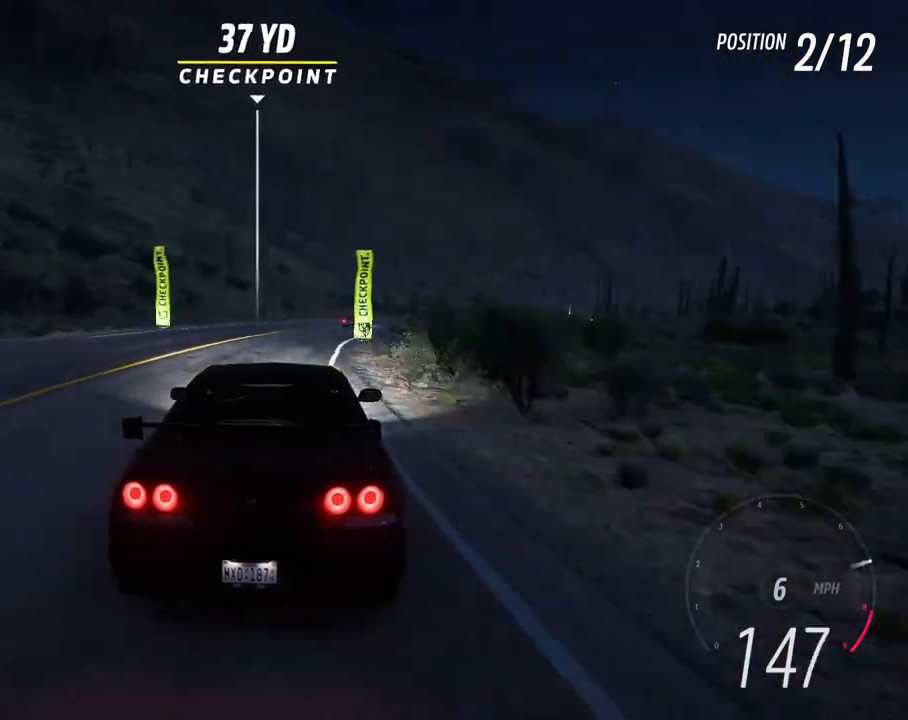
{"buttons": ["R2"], "left_stick": "right", "right_stick": "center", "events": [[150, "left_stick", "center"], [250, "left_stick", "right"]]}
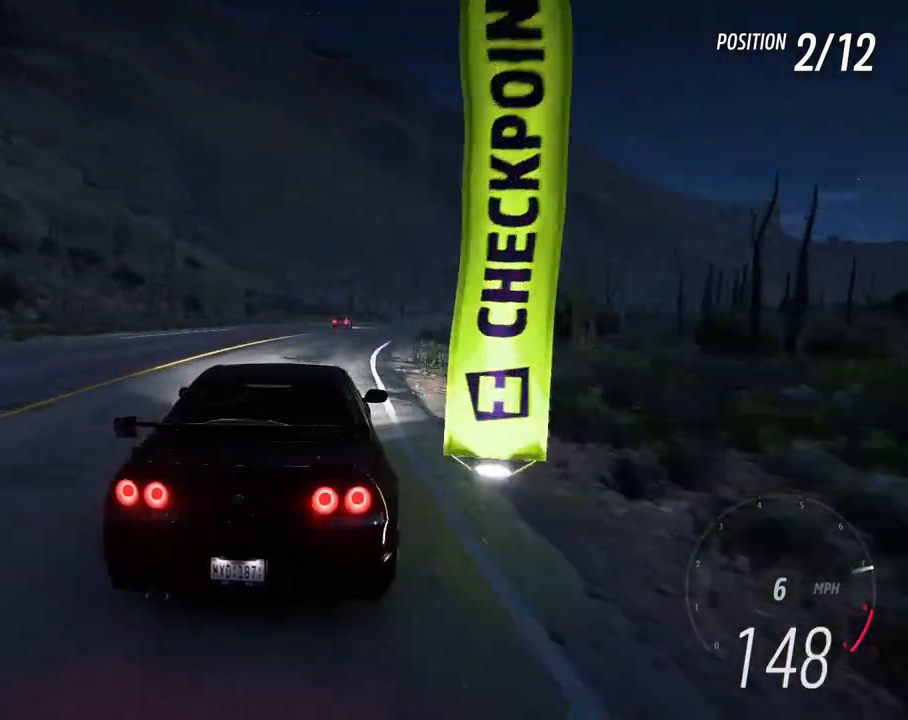
{"buttons": ["R2"], "left_stick": "center", "right_stick": "center", "events": [[67, "left_stick", "center"], [350, "left_stick", "right"], [467, "left_stick", "center"]]}
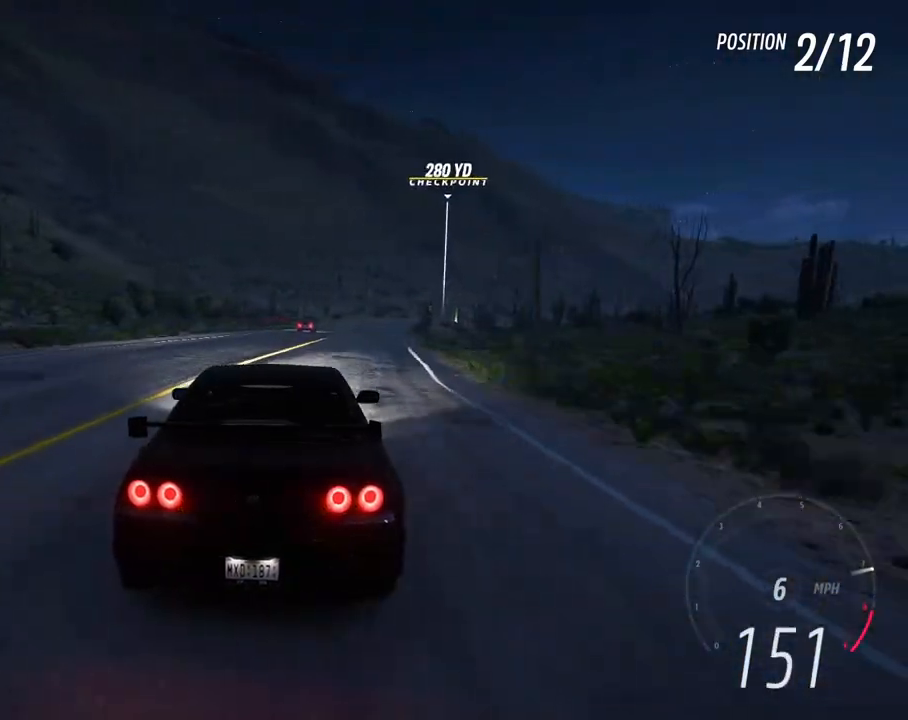
{"buttons": ["R2"], "left_stick": "center", "right_stick": "center", "events": [[133, "left_stick", "right"], [250, "left_stick", "center"]]}
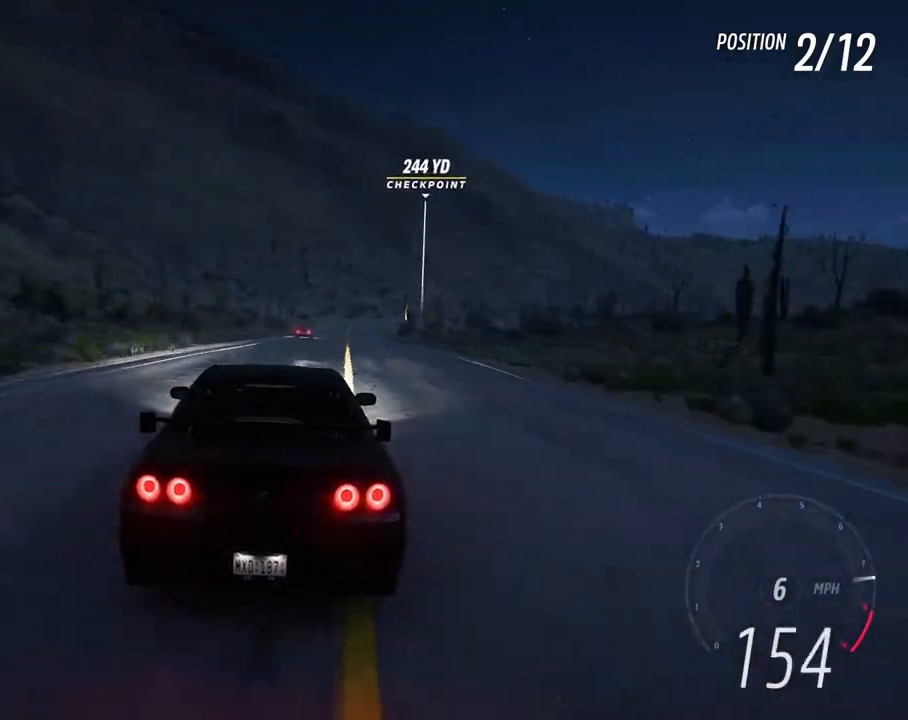
{"buttons": ["R2"], "left_stick": "right", "right_stick": "center", "events": [[117, "left_stick", "right"], [250, "left_stick", "center"], [383, "left_stick", "right"]]}
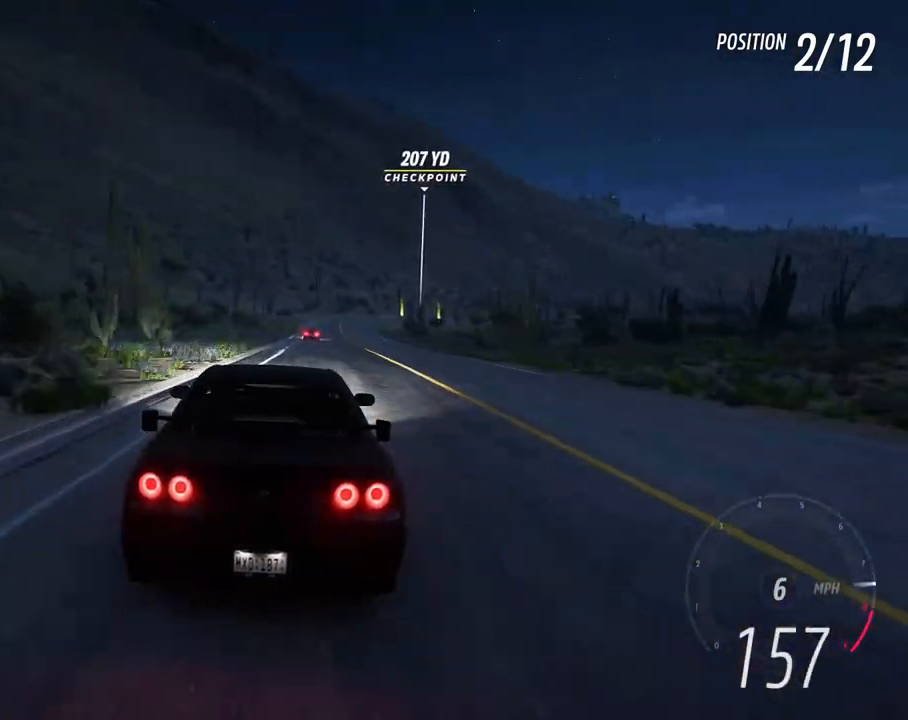
{"buttons": ["R2"], "left_stick": "right", "right_stick": "center", "events": [[100, "left_stick", "center"], [483, "left_stick", "right"]]}
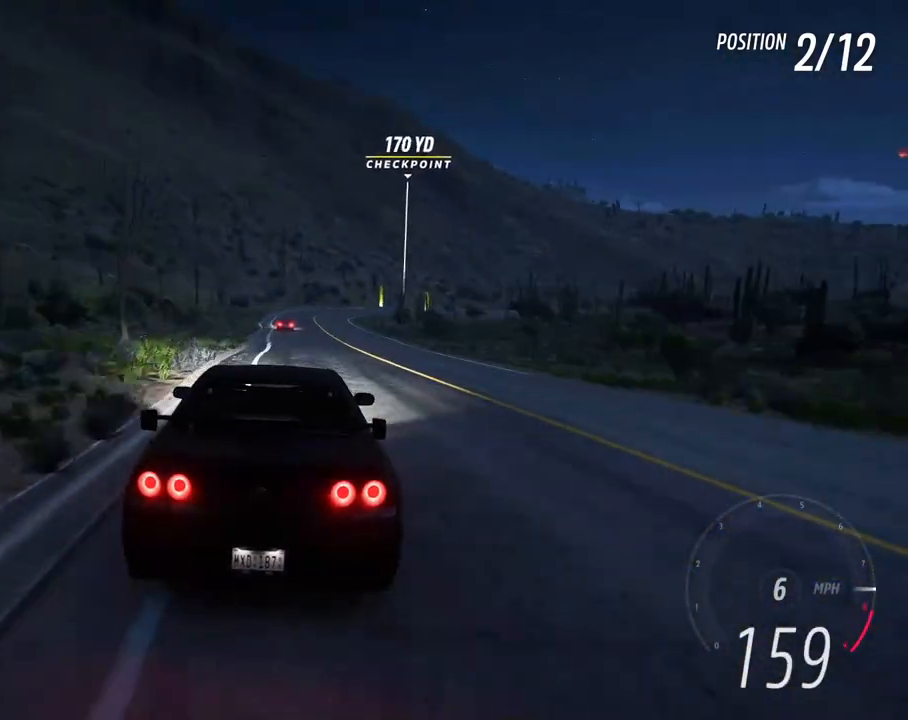
{"buttons": ["L2"], "left_stick": "center", "right_stick": "center", "events": [[50, "R2", "up"], [117, "left_stick", "center"], [300, "L2", "down"]]}
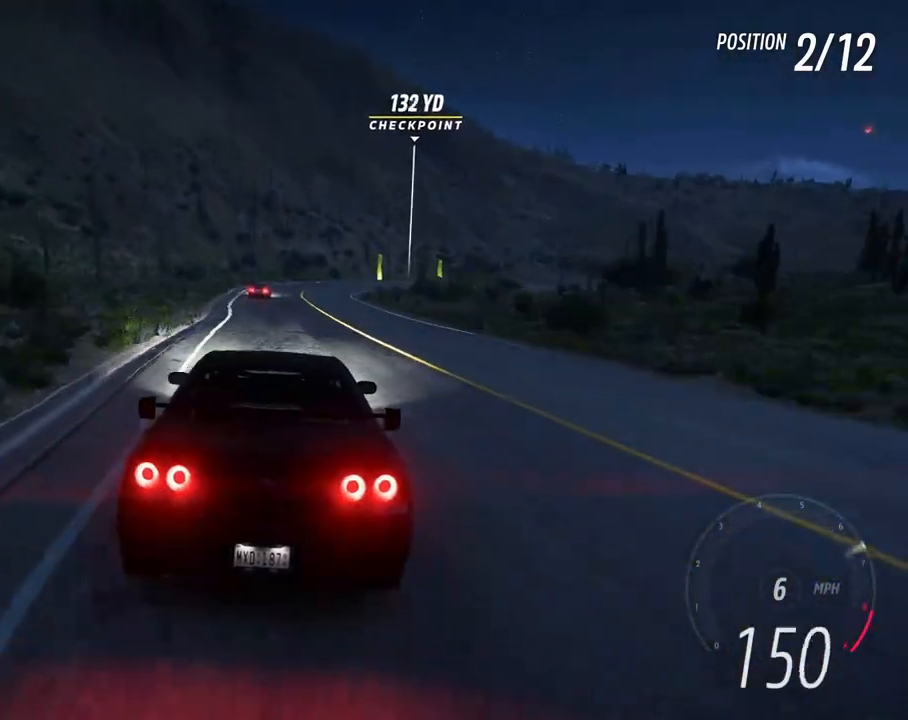
{"buttons": ["L2"], "left_stick": "right", "right_stick": "up", "events": [[233, "right_stick", "up"], [383, "left_stick", "right"], [383, "right_stick", "center"], [450, "right_stick", "up"]]}
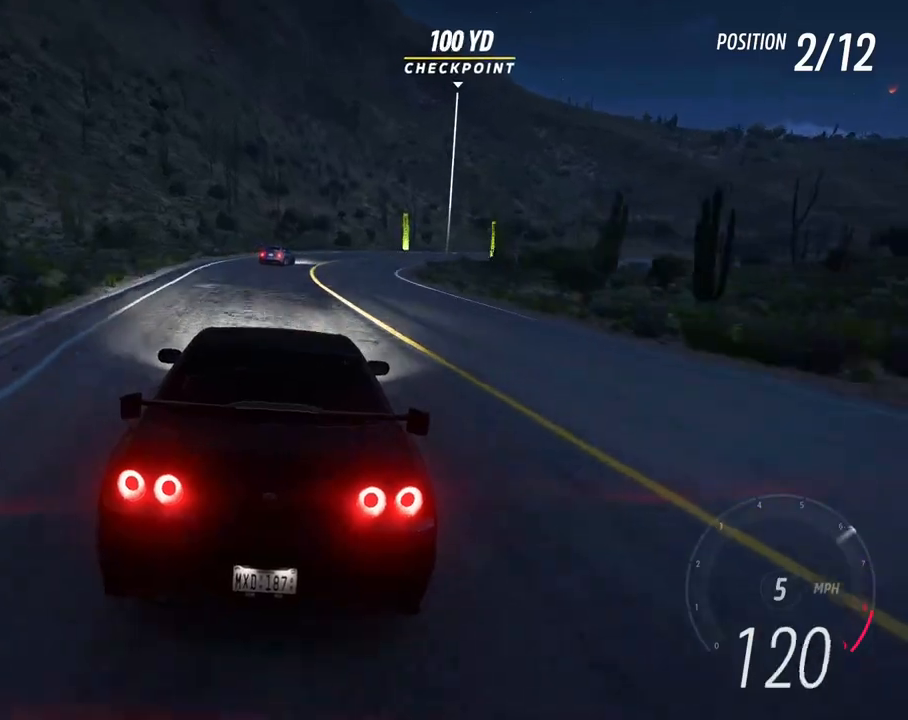
{"buttons": [], "left_stick": "center", "right_stick": "center", "events": [[100, "right_stick", "center"], [200, "L2", "up"], [400, "left_stick", "center"]]}
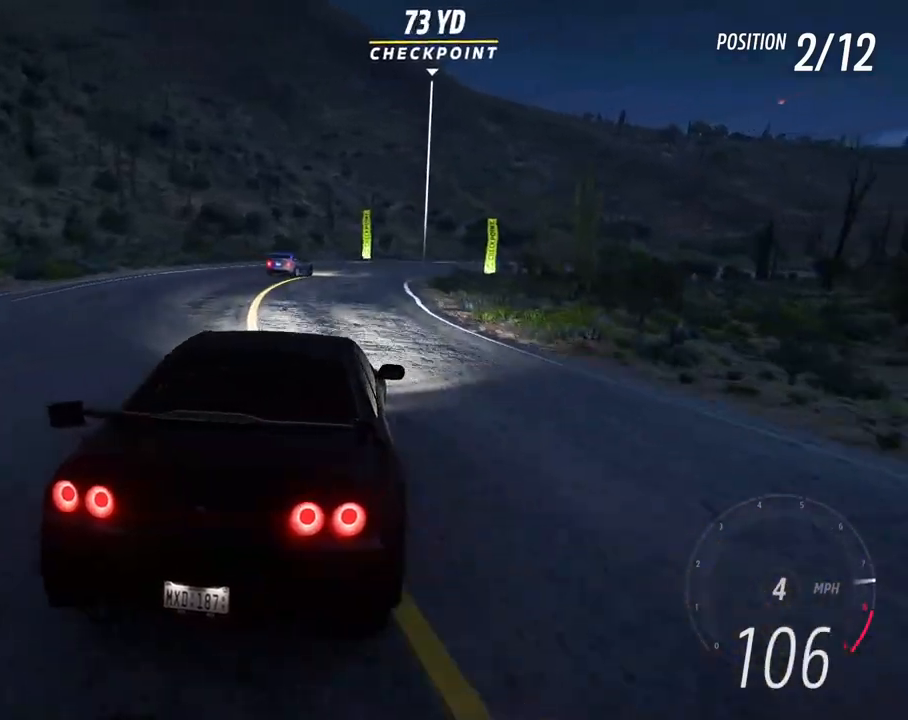
{"buttons": [], "left_stick": "right", "right_stick": "center", "events": [[200, "left_stick", "up-left"], [267, "left_stick", "right"]]}
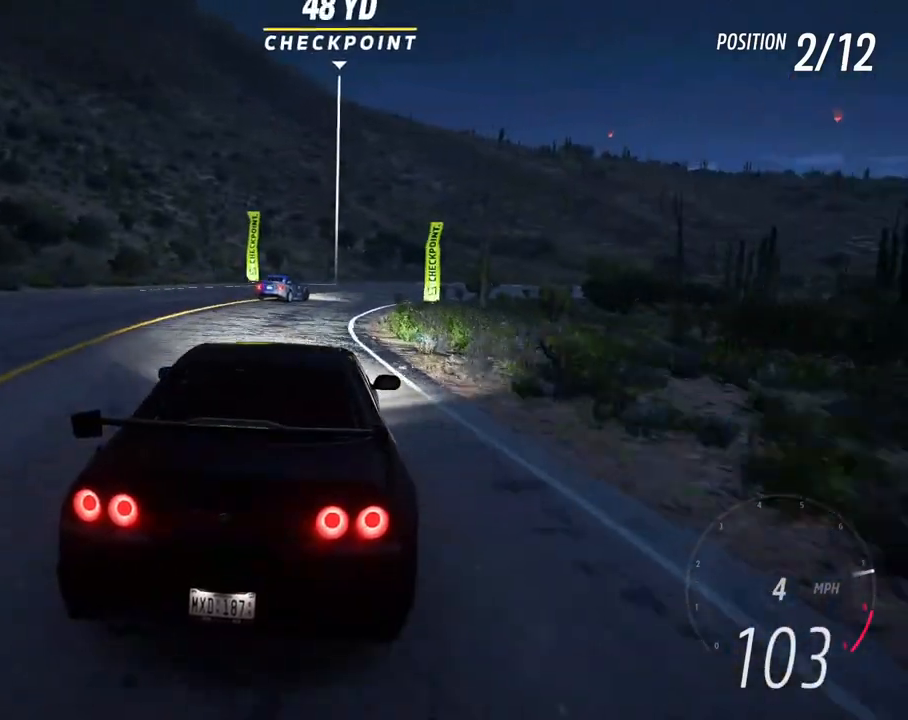
{"buttons": [], "left_stick": "right", "right_stick": "center", "events": [[50, "left_stick", "center"], [167, "left_stick", "right"]]}
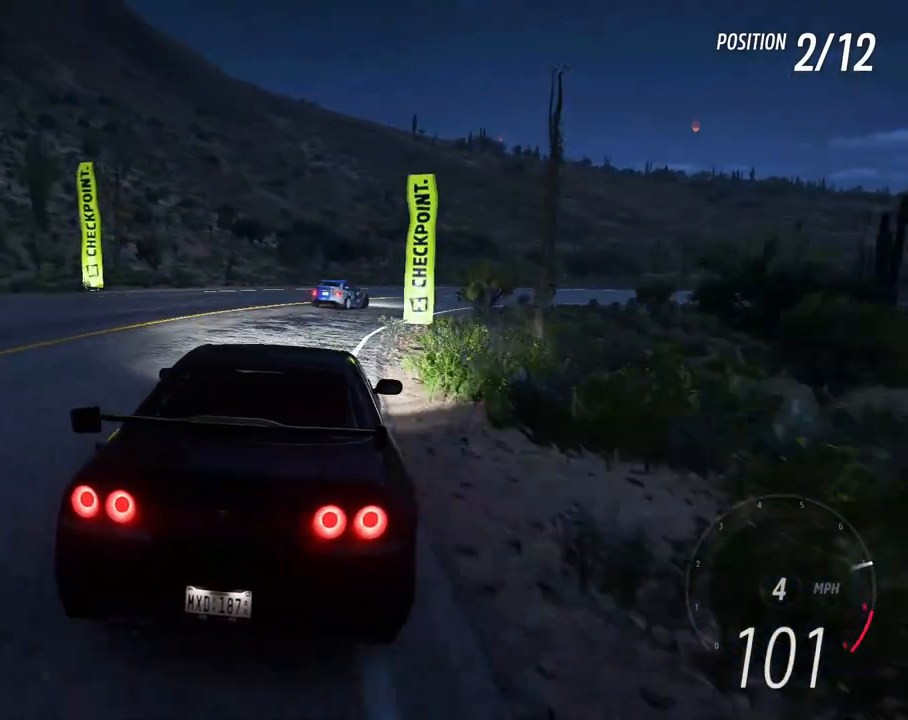
{"buttons": [], "left_stick": "right", "right_stick": "center", "events": []}
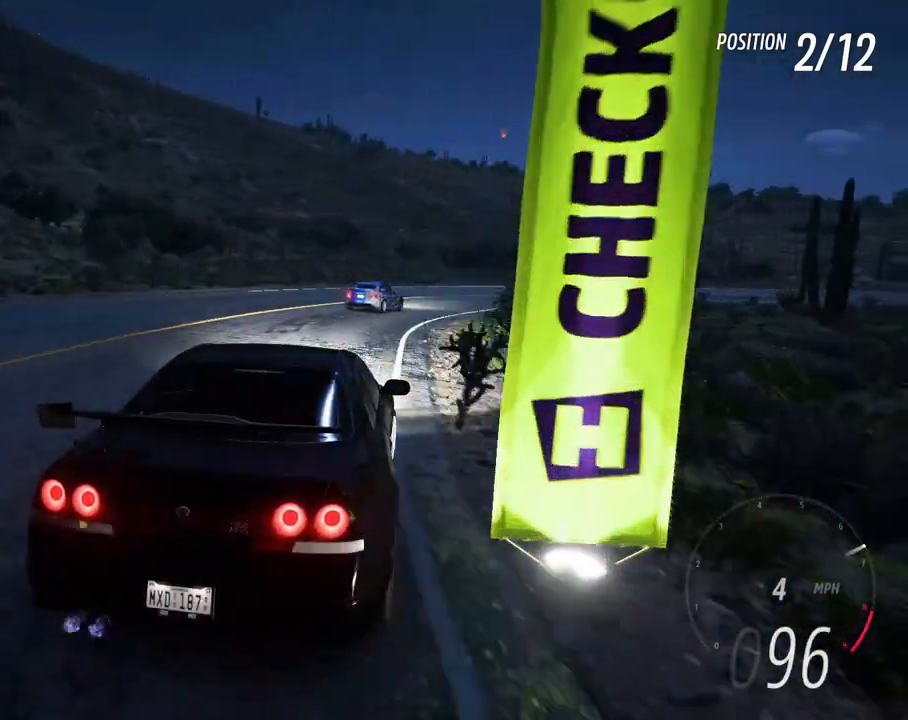
{"buttons": ["R2"], "left_stick": "right", "right_stick": "center", "events": [[300, "right_stick", "up"], [450, "right_stick", "center"], [500, "R2", "down"]]}
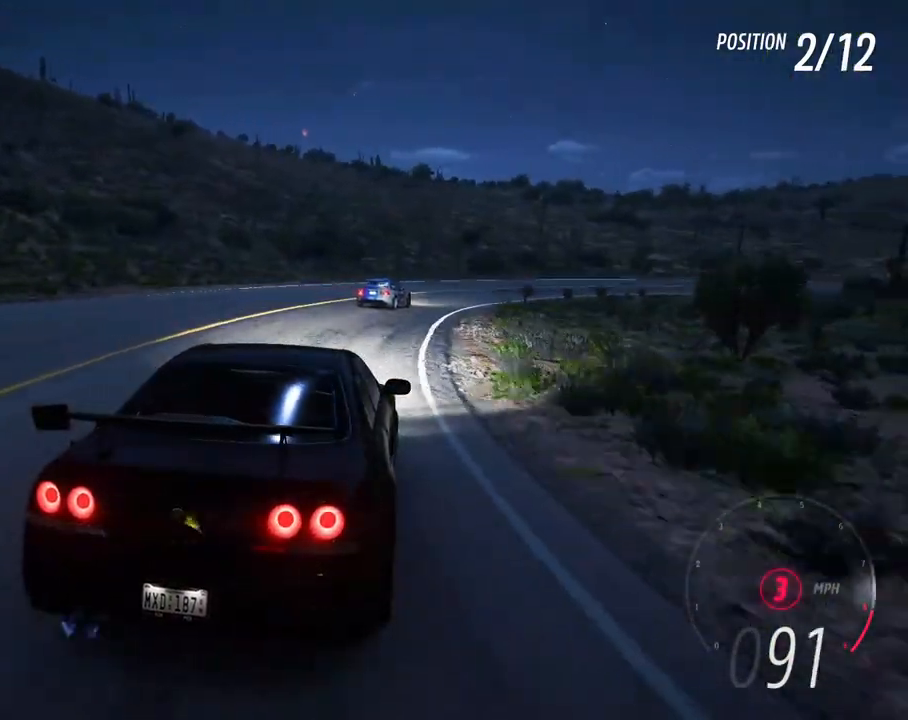
{"buttons": ["R2"], "left_stick": "right", "right_stick": "down-left", "events": [[500, "right_stick", "down-left"]]}